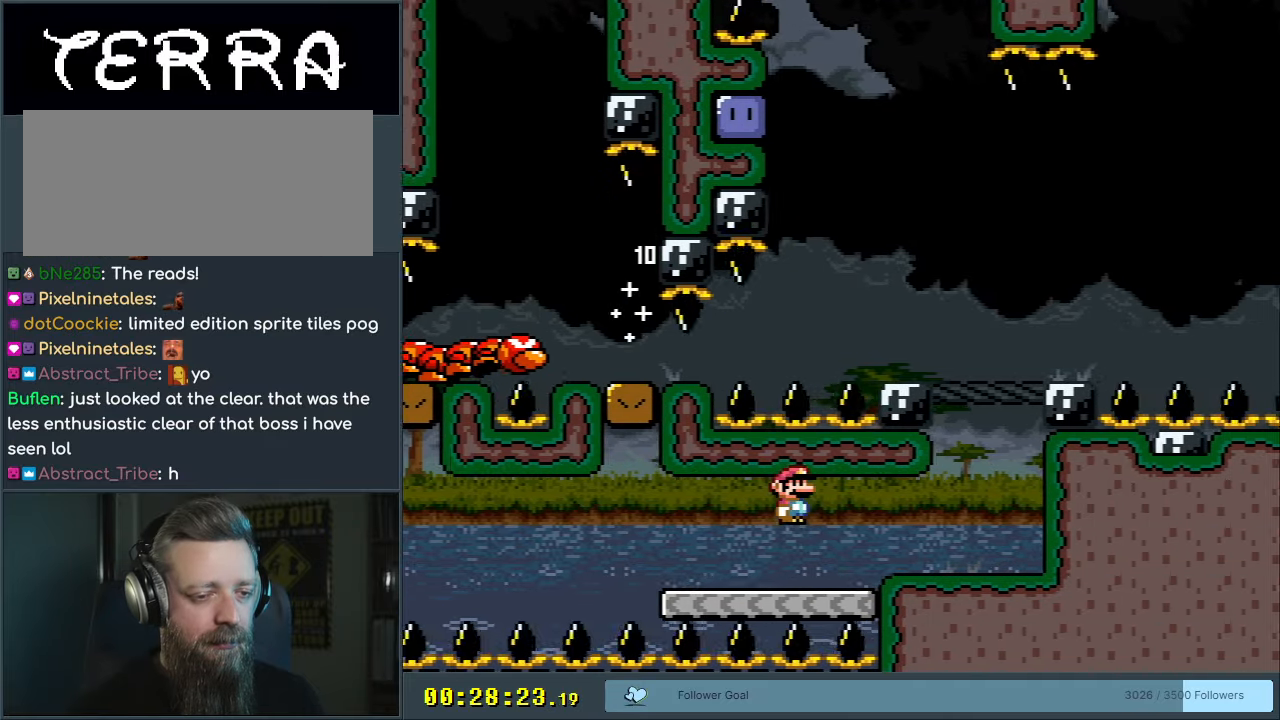
Gameplay with a controller (Nintendo layout); each line is a JSON object with the inputs held at the frame after it. "events" lists button and stick changes between this image and that frame as [ms after this image, input, new state], when the widget could be followed in between. Not read: L3 R3.
{"buttons": ["B", "Y"], "events": [[133, "B", "up"], [283, "B", "down"], [283, "DPAD_RIGHT", "up"], [350, "DPAD_LEFT", "down"], [467, "DPAD_LEFT", "up"]]}
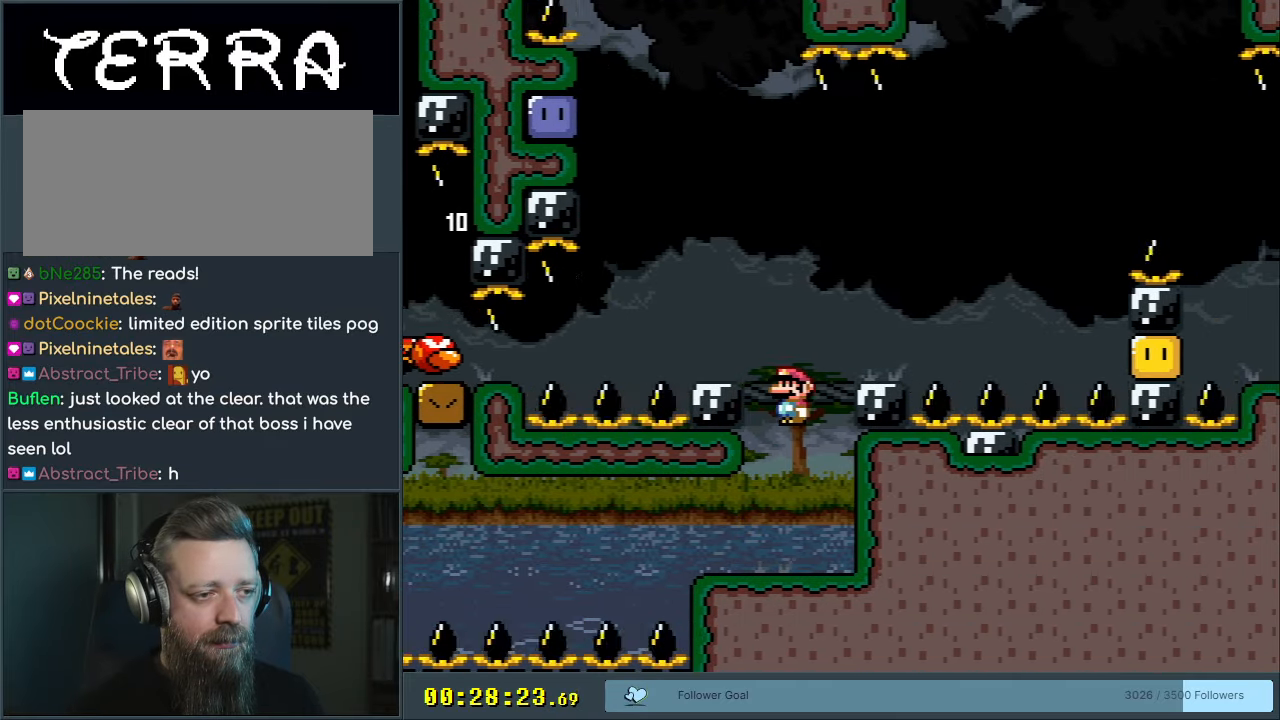
{"buttons": ["Y", "DPAD_LEFT"], "events": [[33, "B", "up"], [483, "DPAD_LEFT", "down"]]}
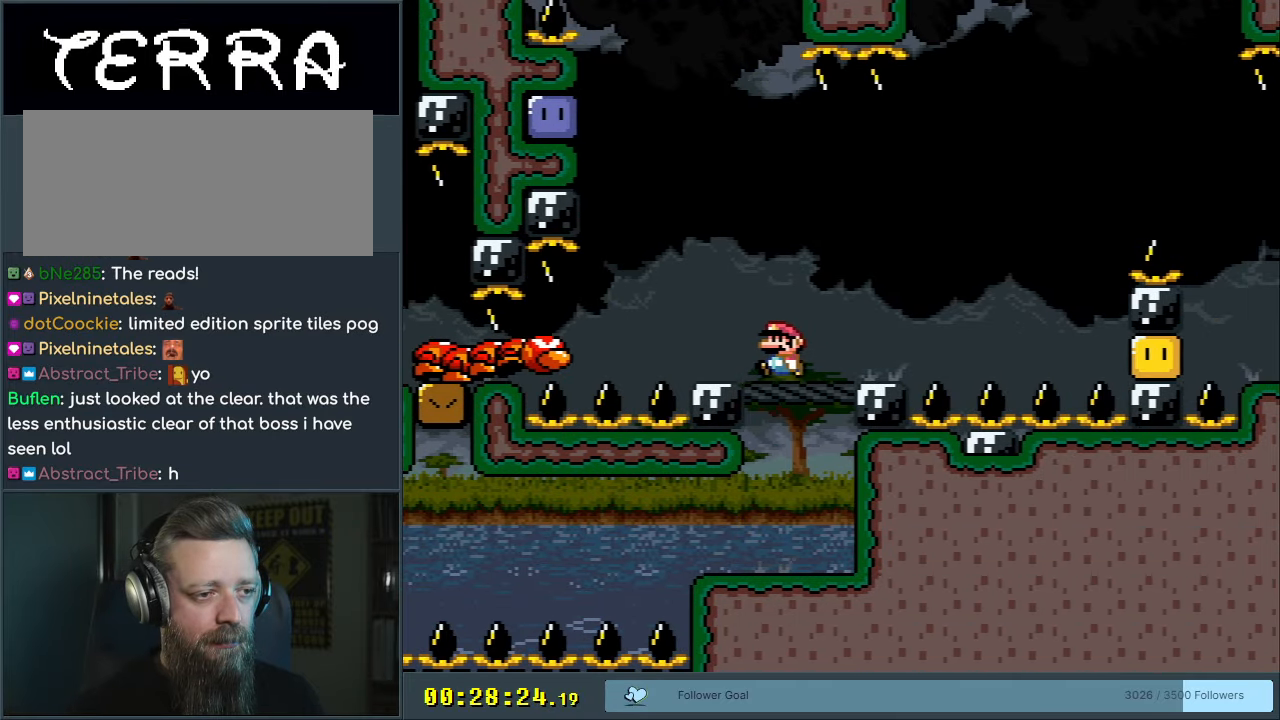
{"buttons": ["B", "Y", "DPAD_LEFT"], "events": [[233, "B", "down"]]}
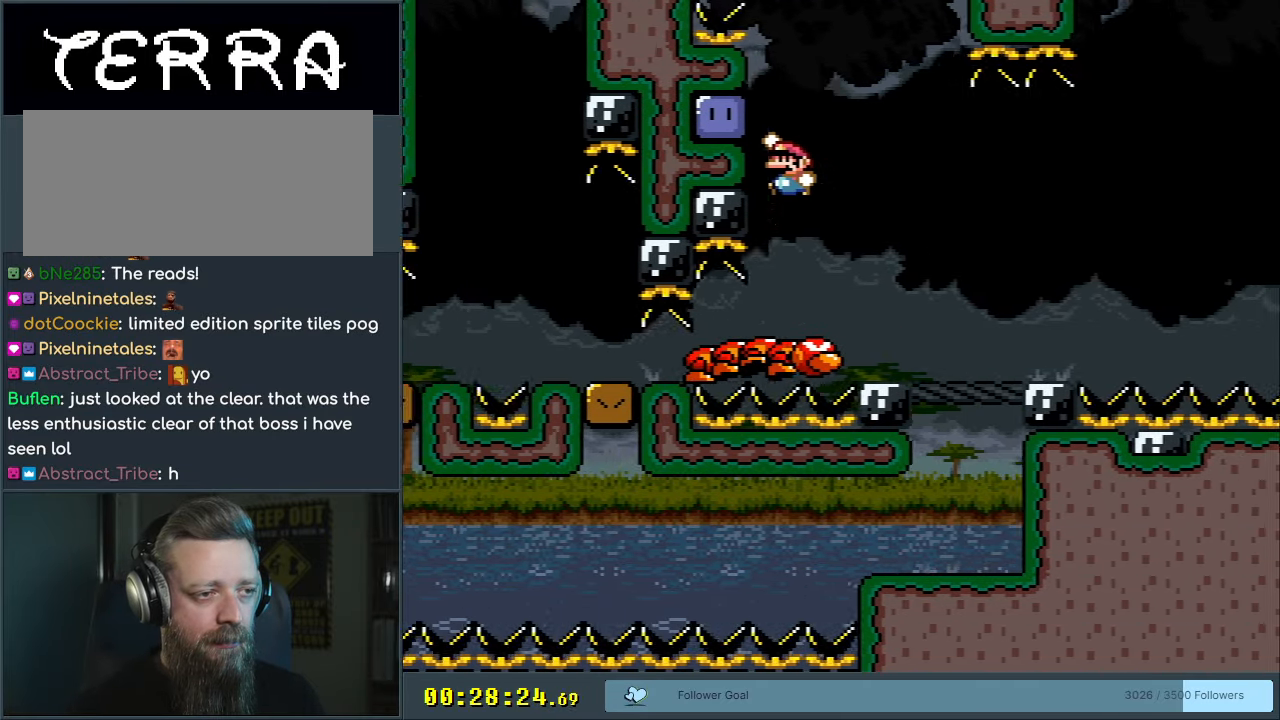
{"buttons": ["Y", "DPAD_LEFT"], "events": [[117, "DPAD_LEFT", "up"], [150, "DPAD_RIGHT", "down"], [317, "B", "up"], [350, "DPAD_RIGHT", "up"], [467, "DPAD_LEFT", "down"]]}
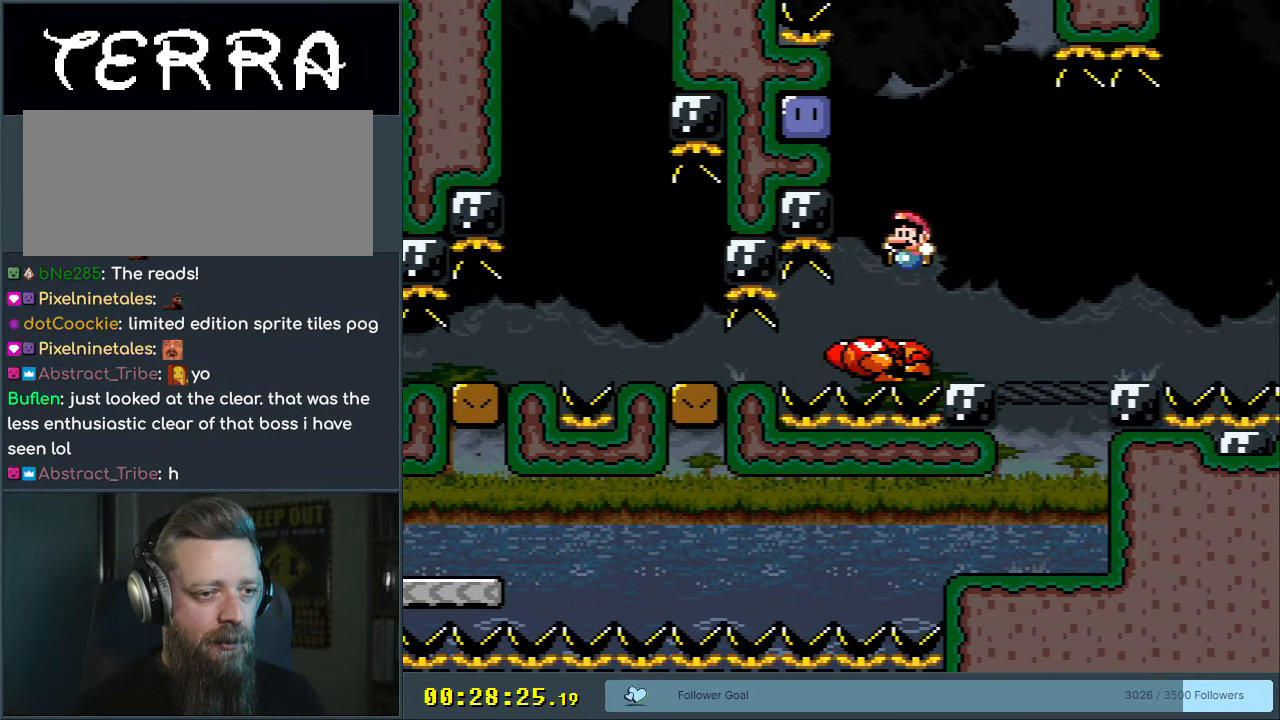
{"buttons": ["B", "DPAD_LEFT"], "events": [[17, "B", "down"], [83, "DPAD_LEFT", "up"], [267, "DPAD_LEFT", "down"], [400, "Y", "up"]]}
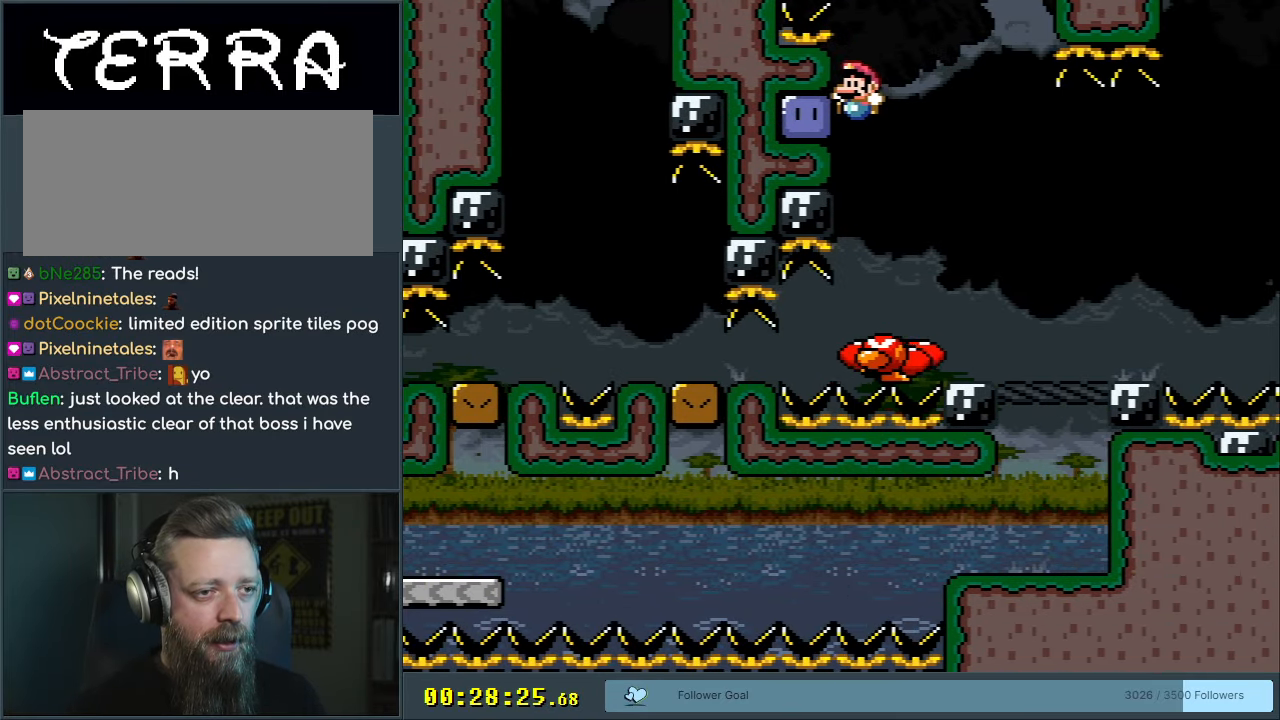
{"buttons": ["B", "DPAD_RIGHT"], "events": [[217, "DPAD_LEFT", "up"], [250, "Y", "down"], [267, "DPAD_RIGHT", "down"], [467, "Y", "up"]]}
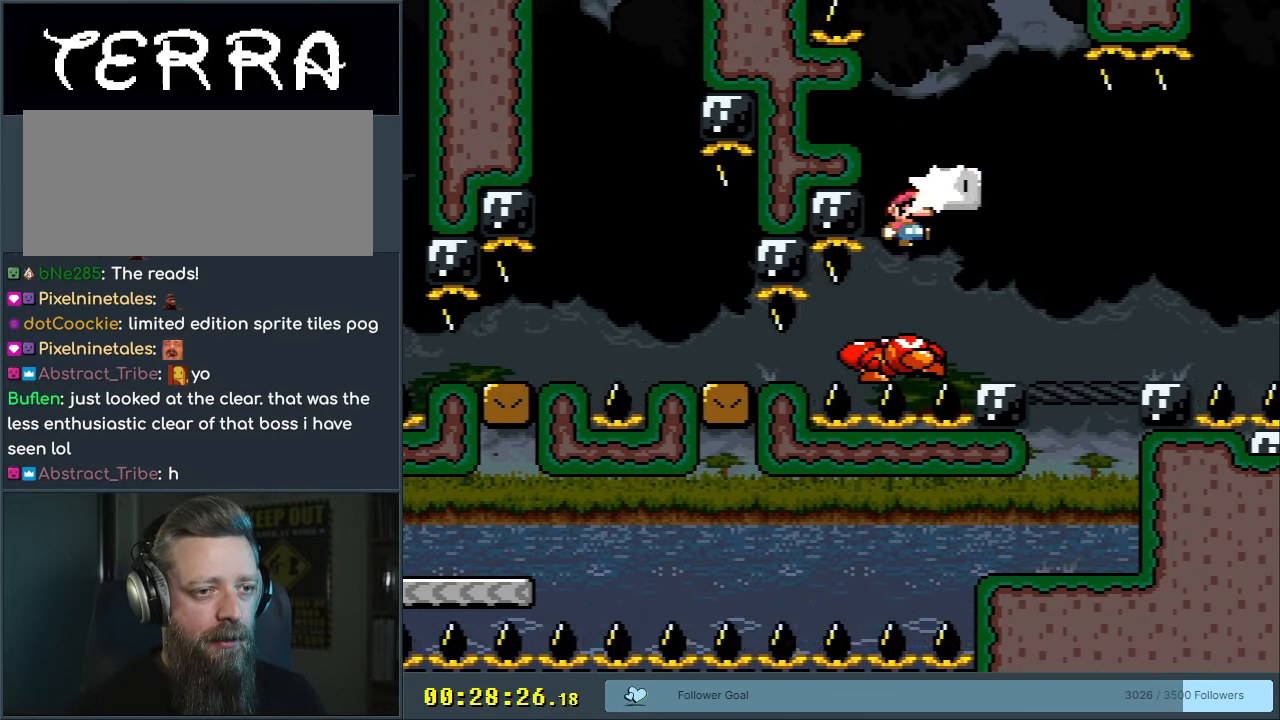
{"buttons": ["Y", "DPAD_RIGHT"], "events": [[67, "Y", "down"], [233, "B", "up"], [267, "DPAD_RIGHT", "up"], [383, "DPAD_LEFT", "down"], [500, "DPAD_LEFT", "up"], [500, "DPAD_RIGHT", "down"]]}
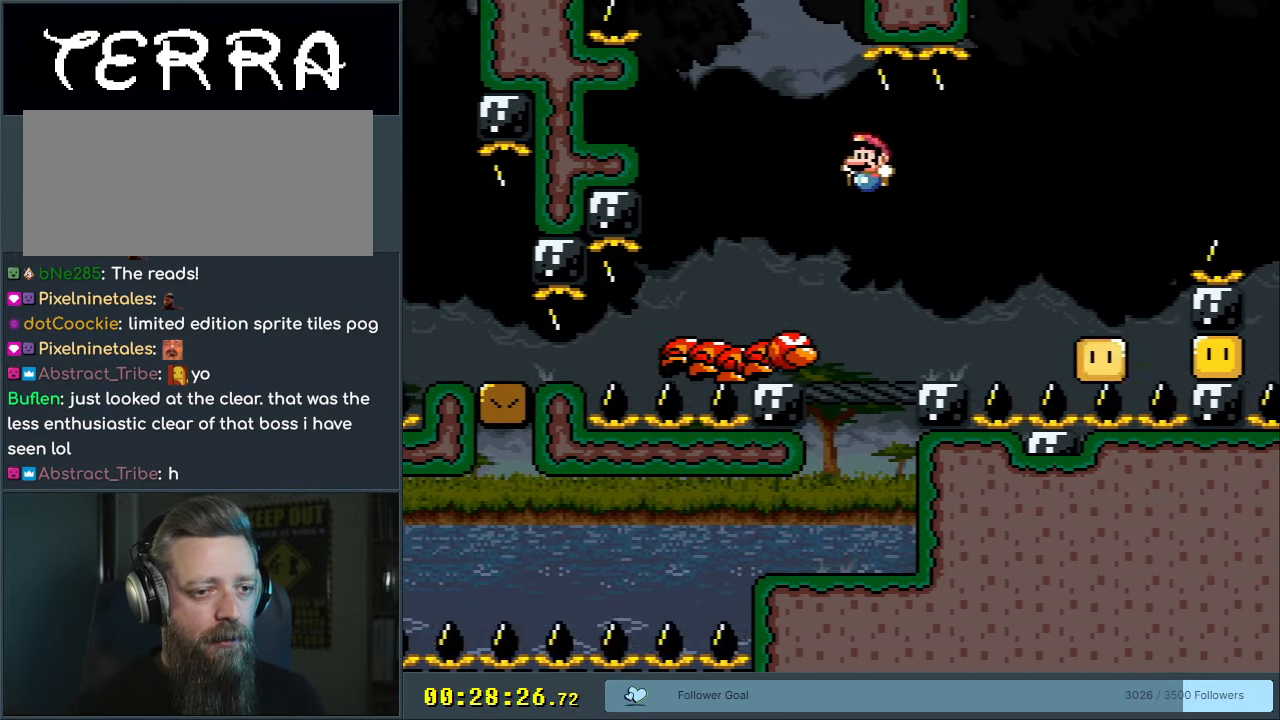
{"buttons": ["B", "Y", "DPAD_LEFT"], "events": [[367, "B", "down"], [383, "DPAD_RIGHT", "up"], [450, "DPAD_LEFT", "down"]]}
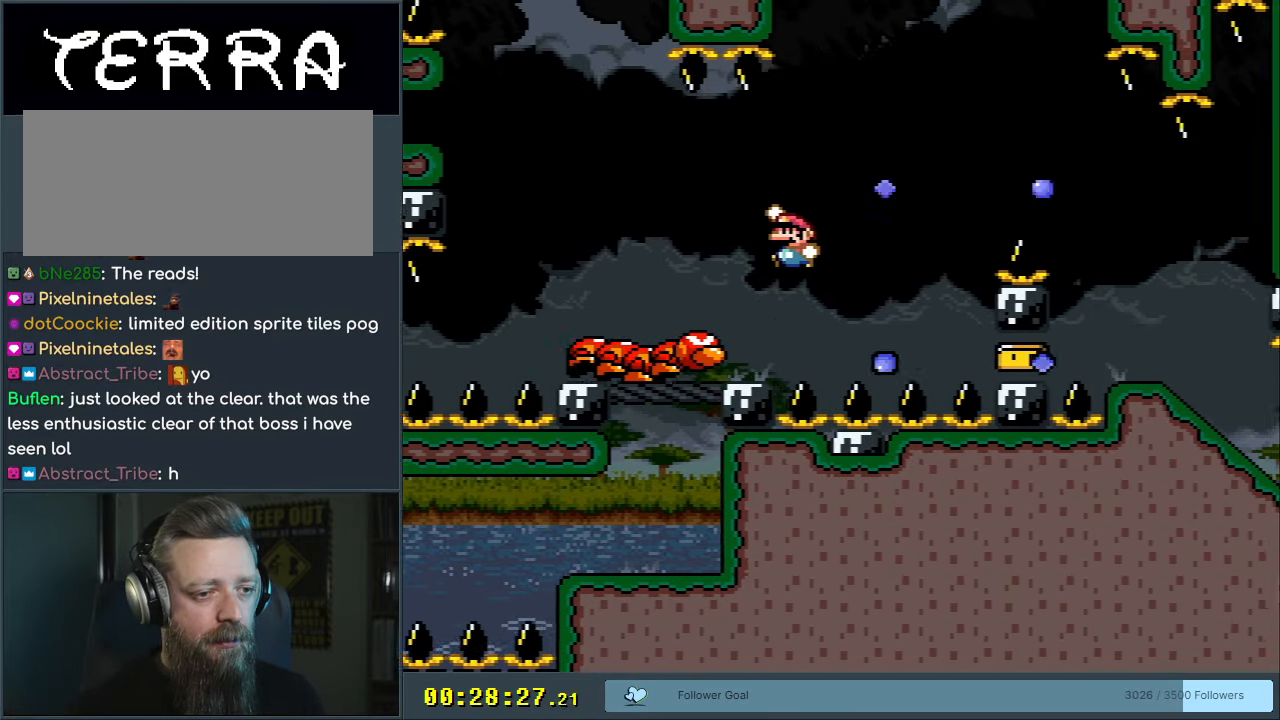
{"buttons": ["Y"], "events": [[33, "B", "up"], [67, "DPAD_LEFT", "up"], [167, "B", "down"], [333, "B", "up"], [400, "DPAD_RIGHT", "down"], [483, "DPAD_RIGHT", "up"]]}
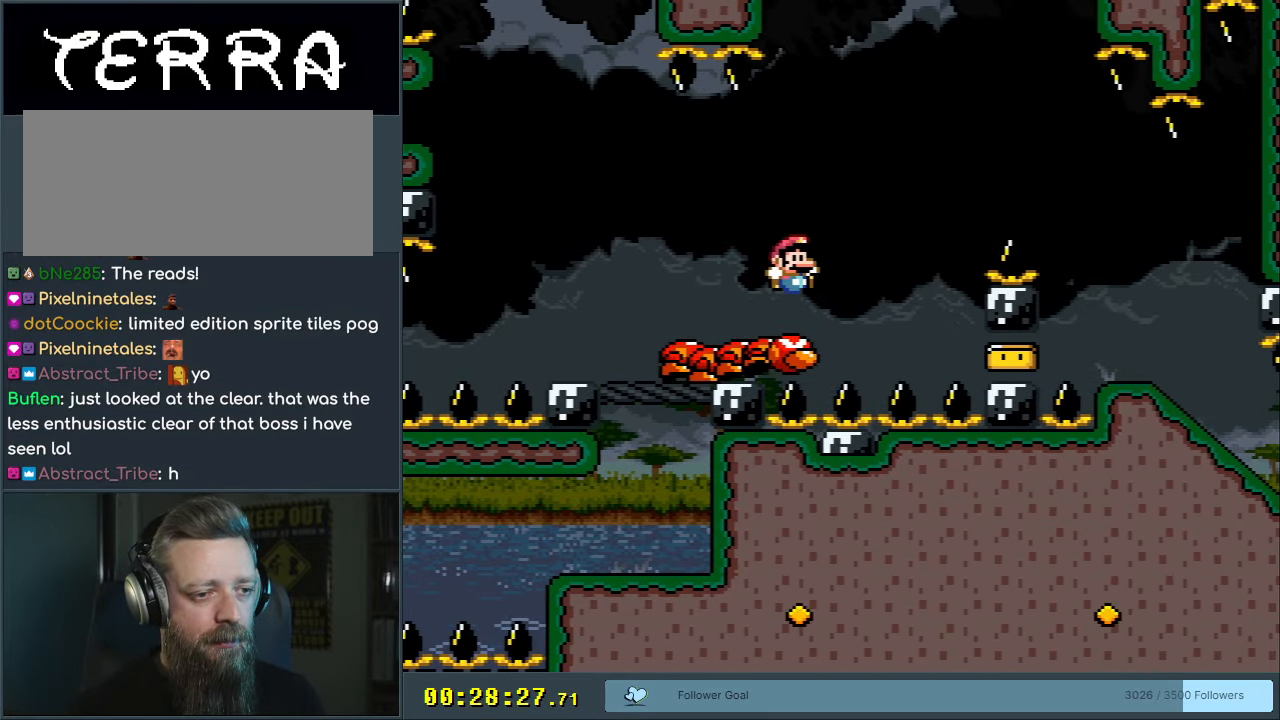
{"buttons": ["Y", "DPAD_RIGHT"], "events": [[267, "B", "down"], [317, "DPAD_RIGHT", "down"], [483, "B", "up"]]}
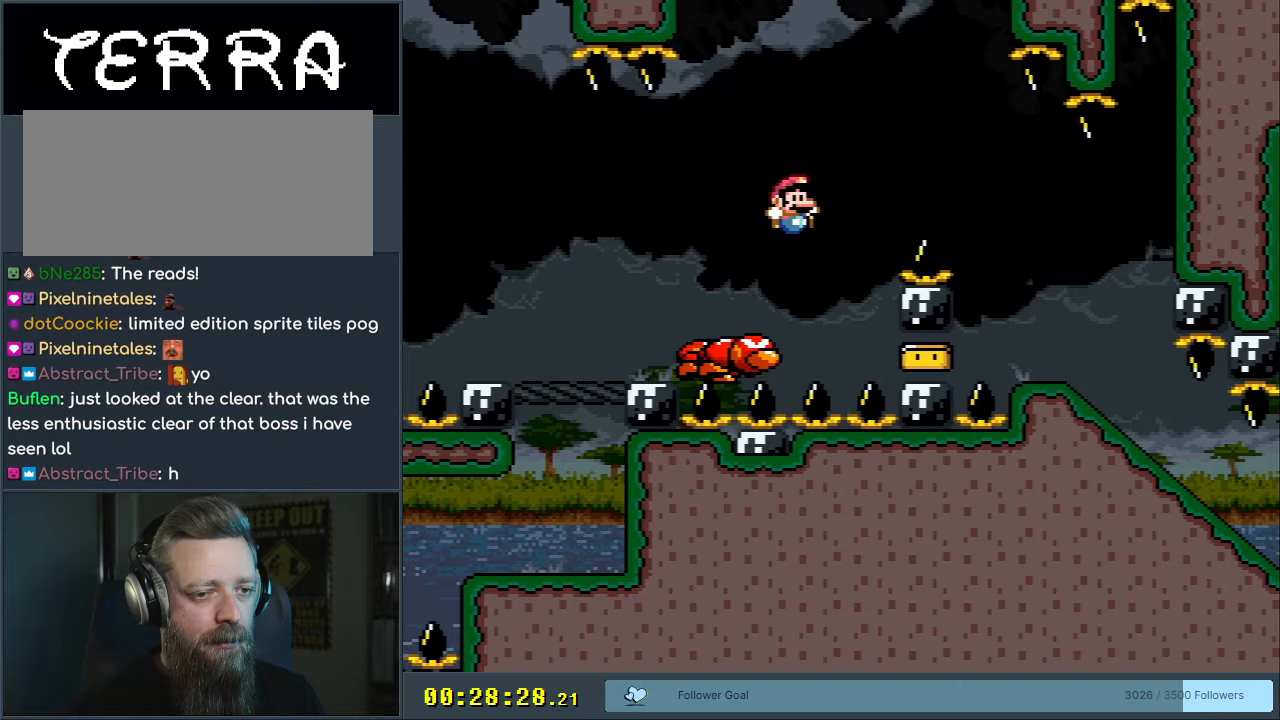
{"buttons": ["B", "Y"], "events": [[117, "B", "down"], [467, "DPAD_RIGHT", "up"]]}
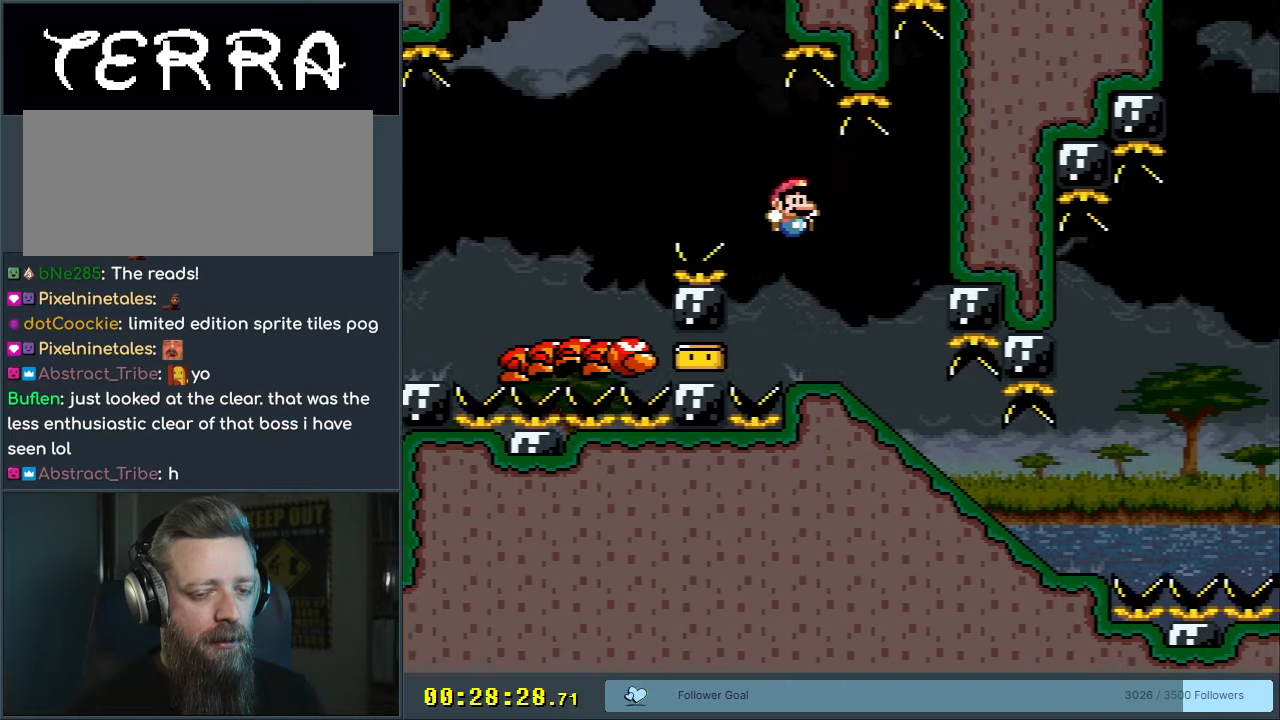
{"buttons": ["Y"], "events": [[33, "B", "up"], [83, "DPAD_LEFT", "down"], [167, "DPAD_LEFT", "up"], [167, "DPAD_UP", "down"], [200, "DPAD_RIGHT", "down"], [200, "DPAD_UP", "up"], [283, "DPAD_RIGHT", "up"]]}
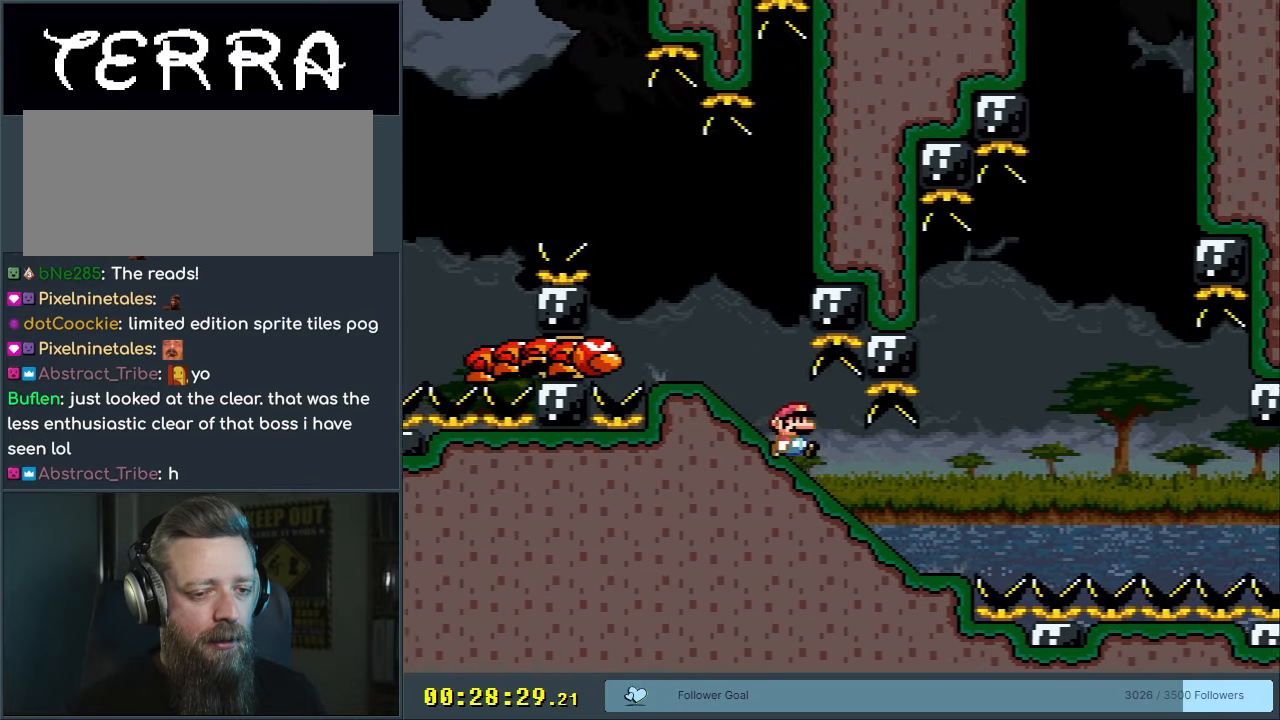
{"buttons": ["Y"], "events": []}
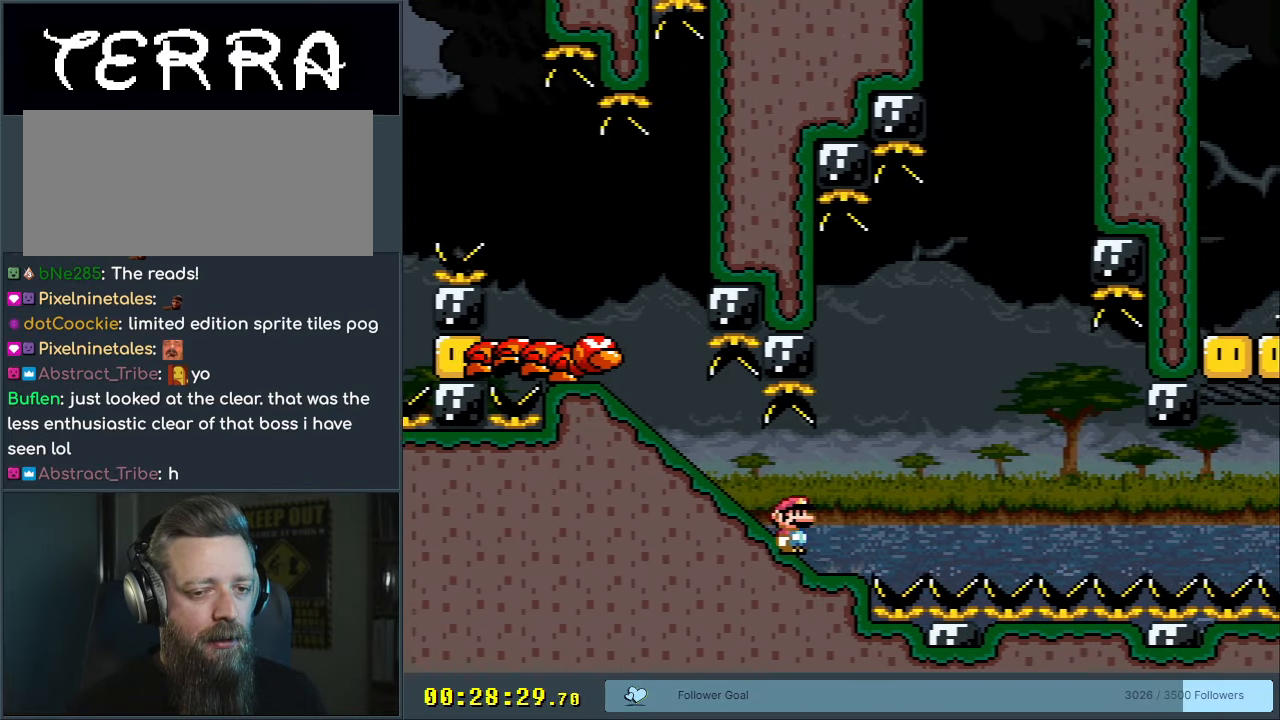
{"buttons": ["Y"], "events": [[283, "DPAD_LEFT", "down"], [367, "DPAD_LEFT", "up"]]}
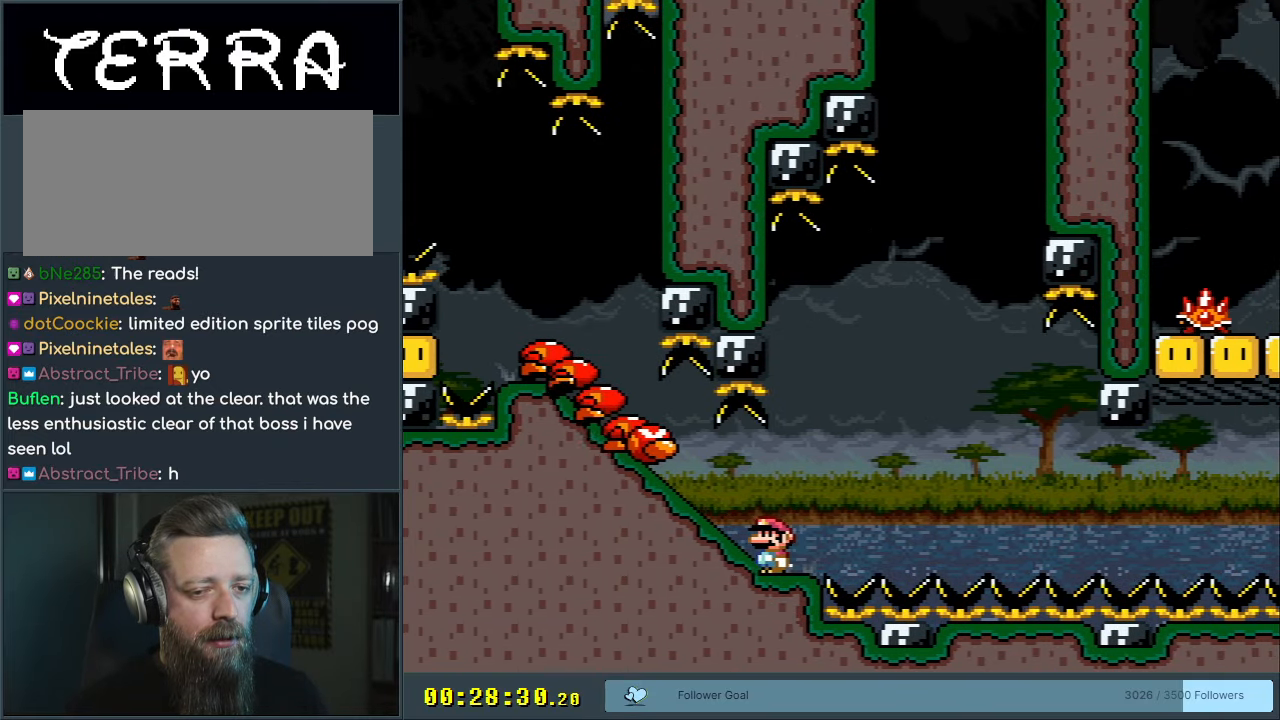
{"buttons": ["B", "Y", "DPAD_LEFT"], "events": [[100, "DPAD_RIGHT", "down"], [200, "B", "down"], [333, "DPAD_RIGHT", "up"], [500, "DPAD_LEFT", "down"]]}
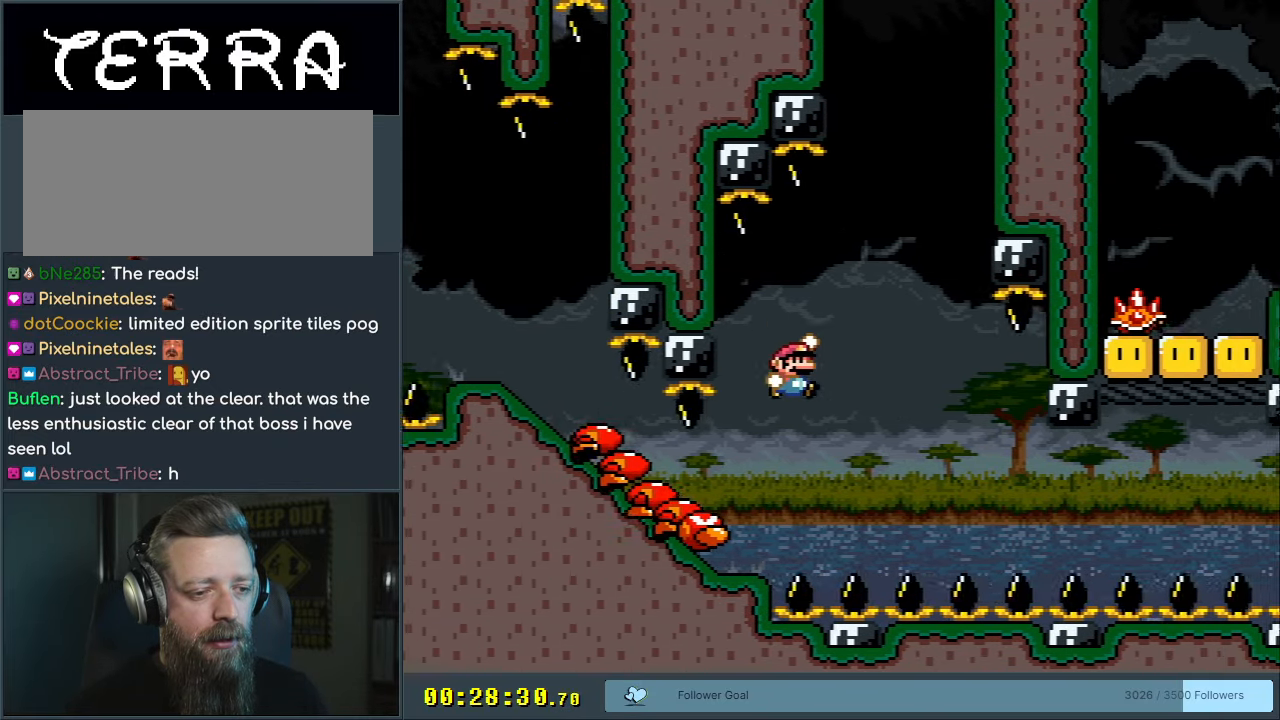
{"buttons": ["Y", "DPAD_RIGHT"], "events": [[133, "DPAD_LEFT", "up"], [367, "B", "up"], [467, "DPAD_RIGHT", "down"]]}
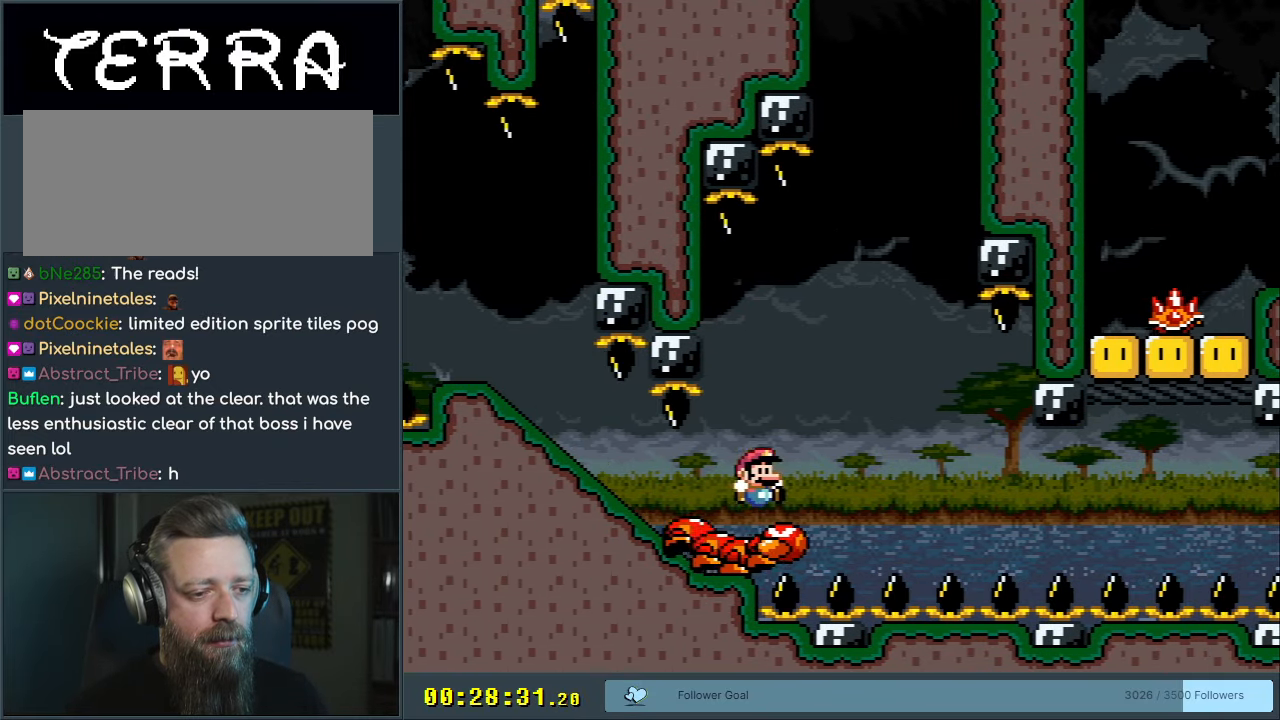
{"buttons": ["Y"], "events": [[67, "DPAD_RIGHT", "up"]]}
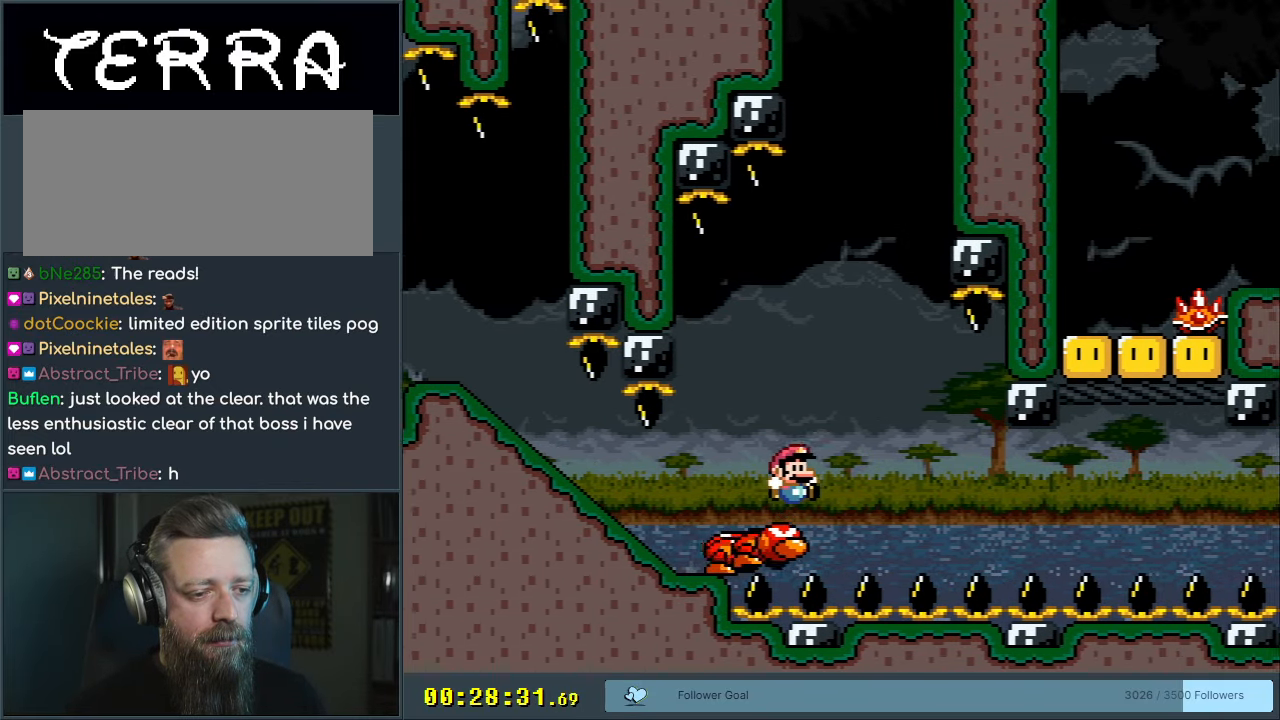
{"buttons": ["Y"], "events": []}
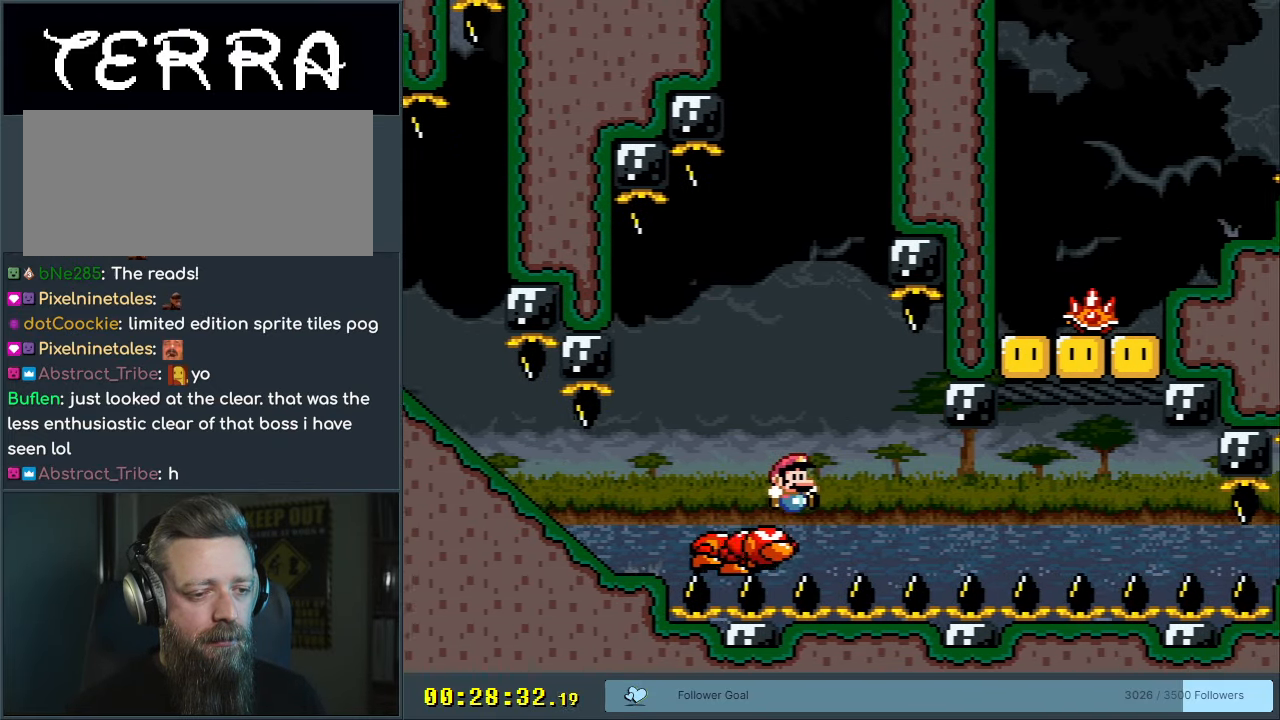
{"buttons": ["Y"], "events": []}
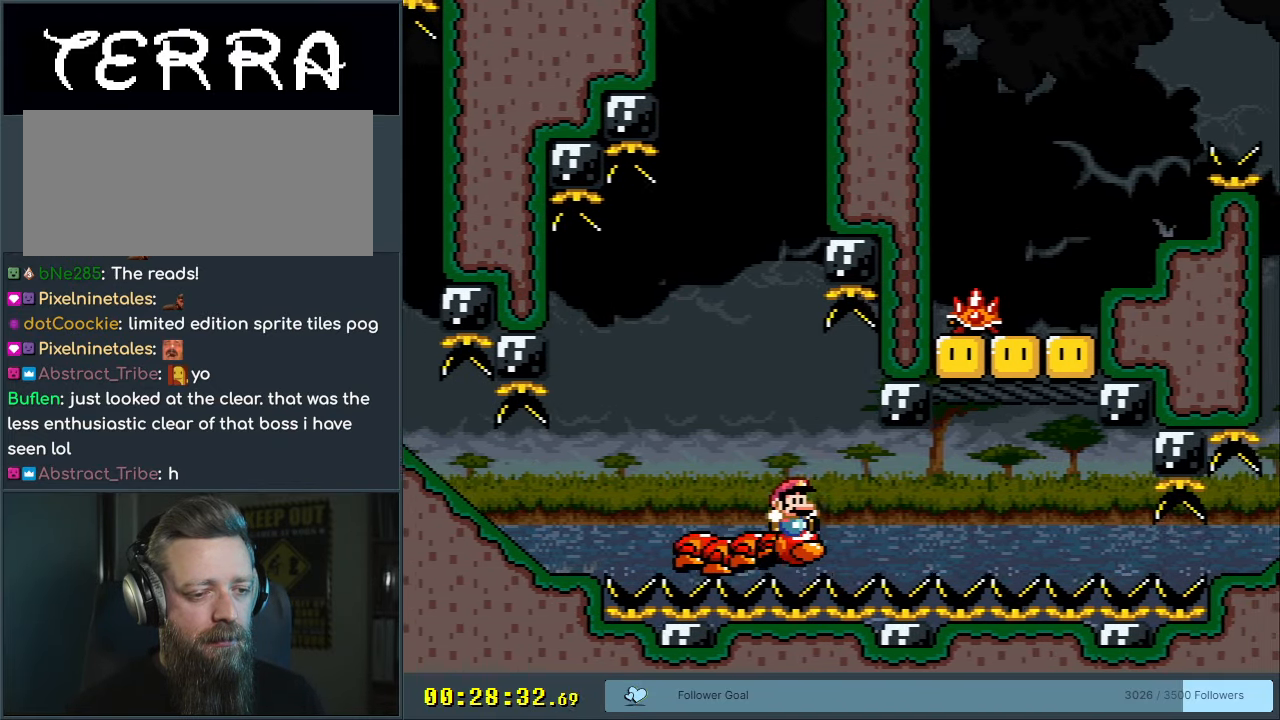
{"buttons": ["Y"], "events": []}
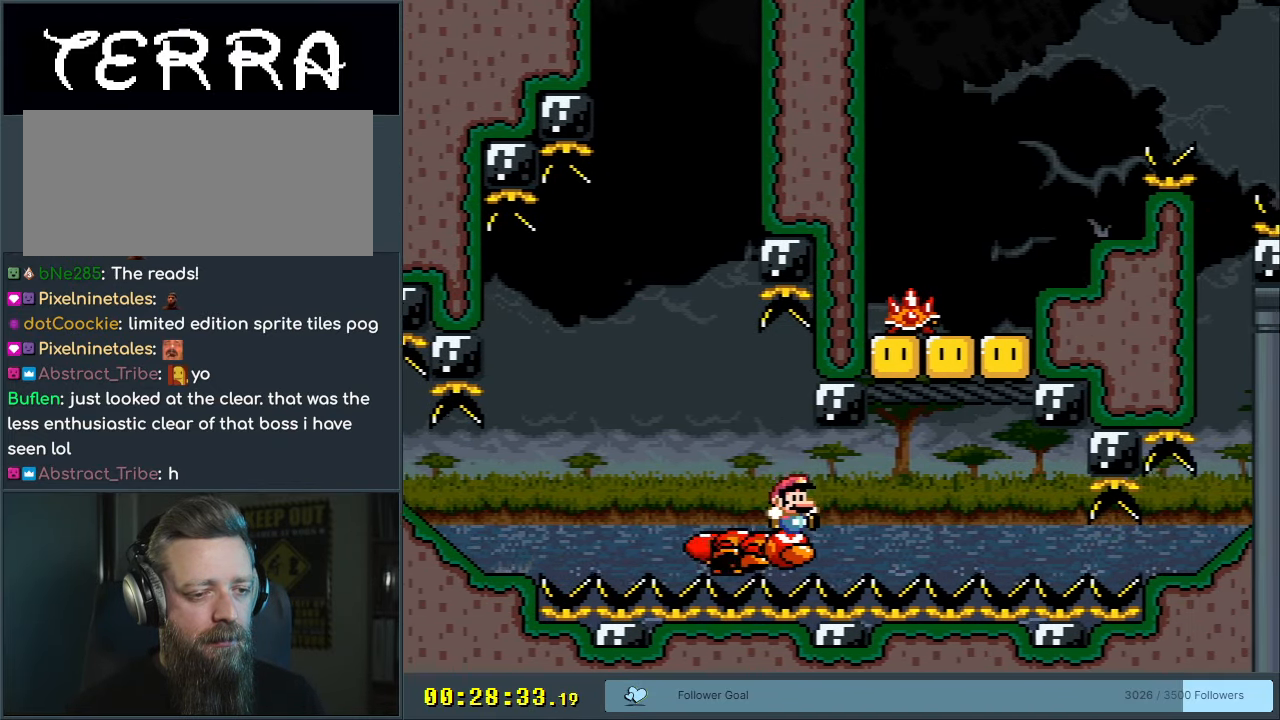
{"buttons": ["Y"], "events": []}
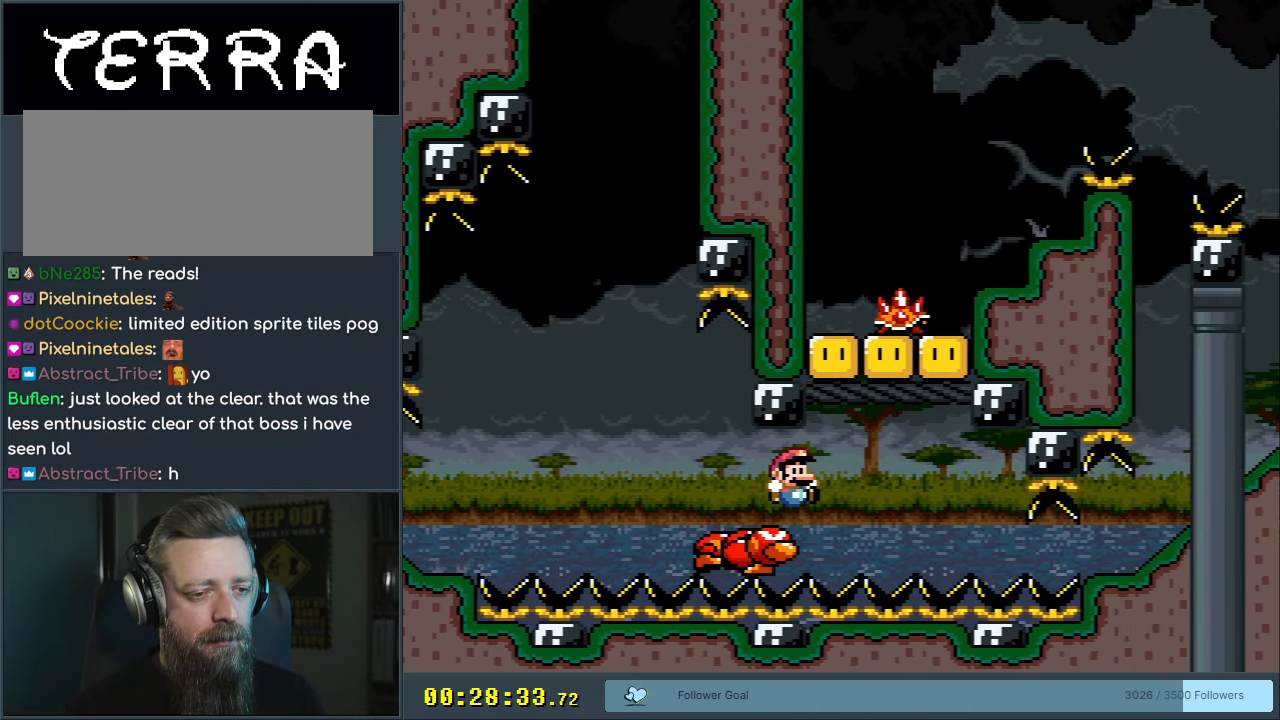
{"buttons": ["Y"], "events": []}
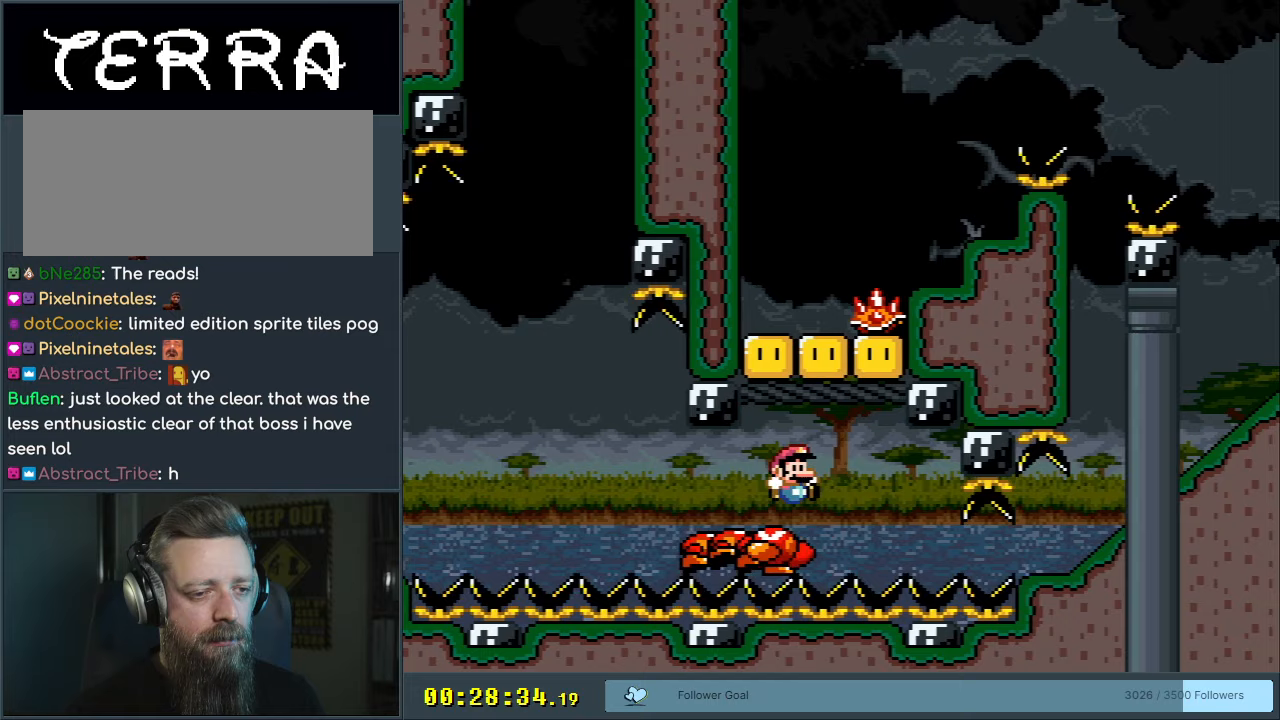
{"buttons": ["B", "Y"], "events": [[333, "B", "down"], [333, "DPAD_LEFT", "down"], [450, "DPAD_LEFT", "up"]]}
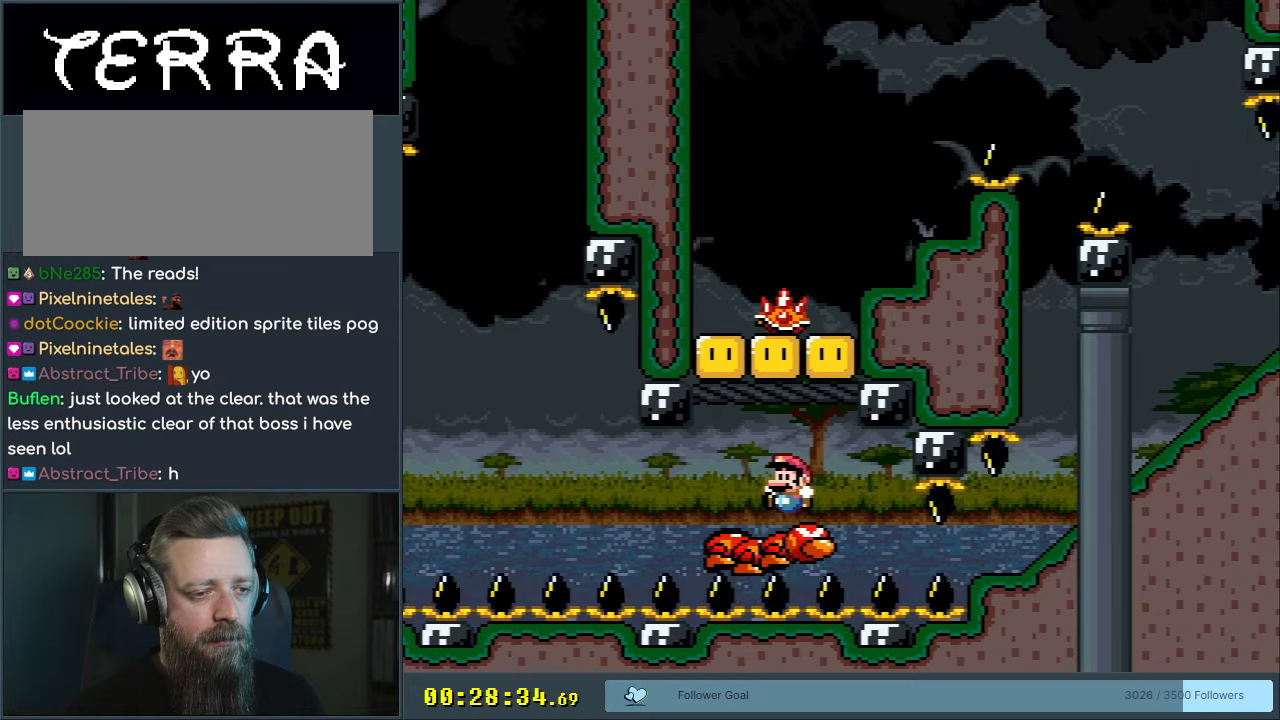
{"buttons": ["B", "Y", "DPAD_LEFT"], "events": [[67, "DPAD_RIGHT", "down"], [167, "DPAD_RIGHT", "up"], [350, "DPAD_LEFT", "down"]]}
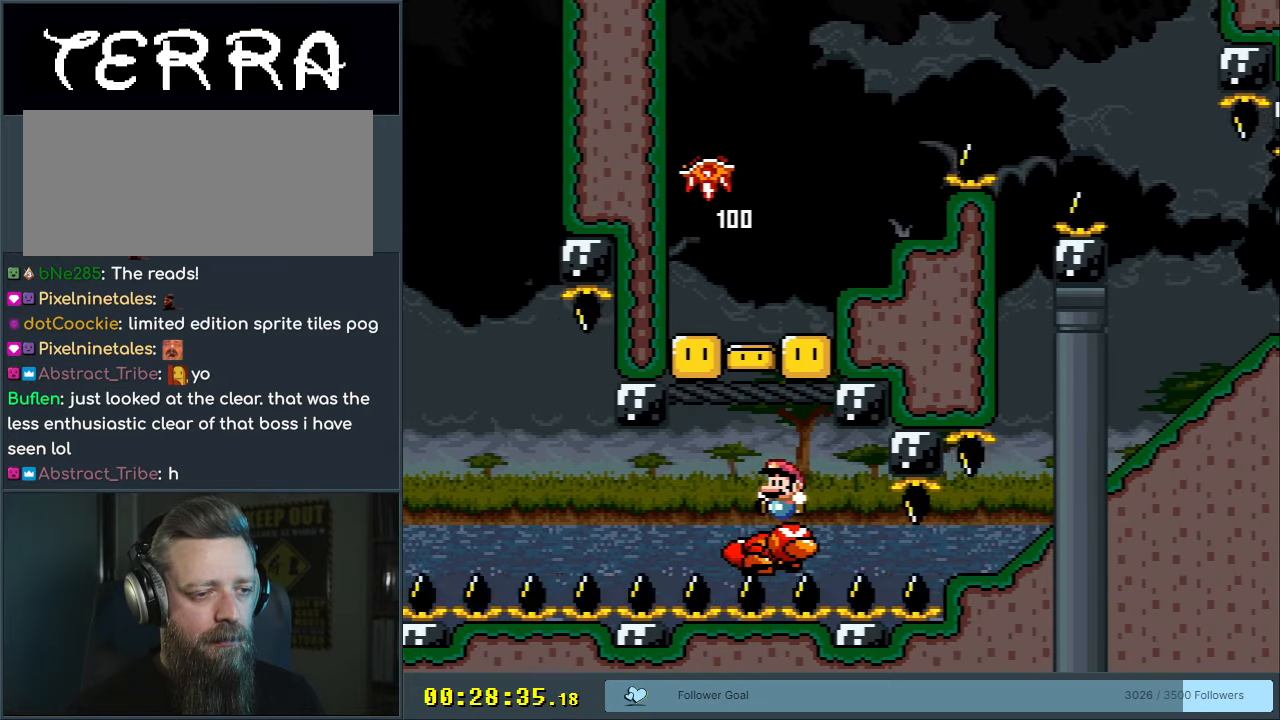
{"buttons": ["B", "Y"], "events": [[17, "DPAD_LEFT", "up"], [133, "DPAD_RIGHT", "down"], [433, "DPAD_RIGHT", "up"]]}
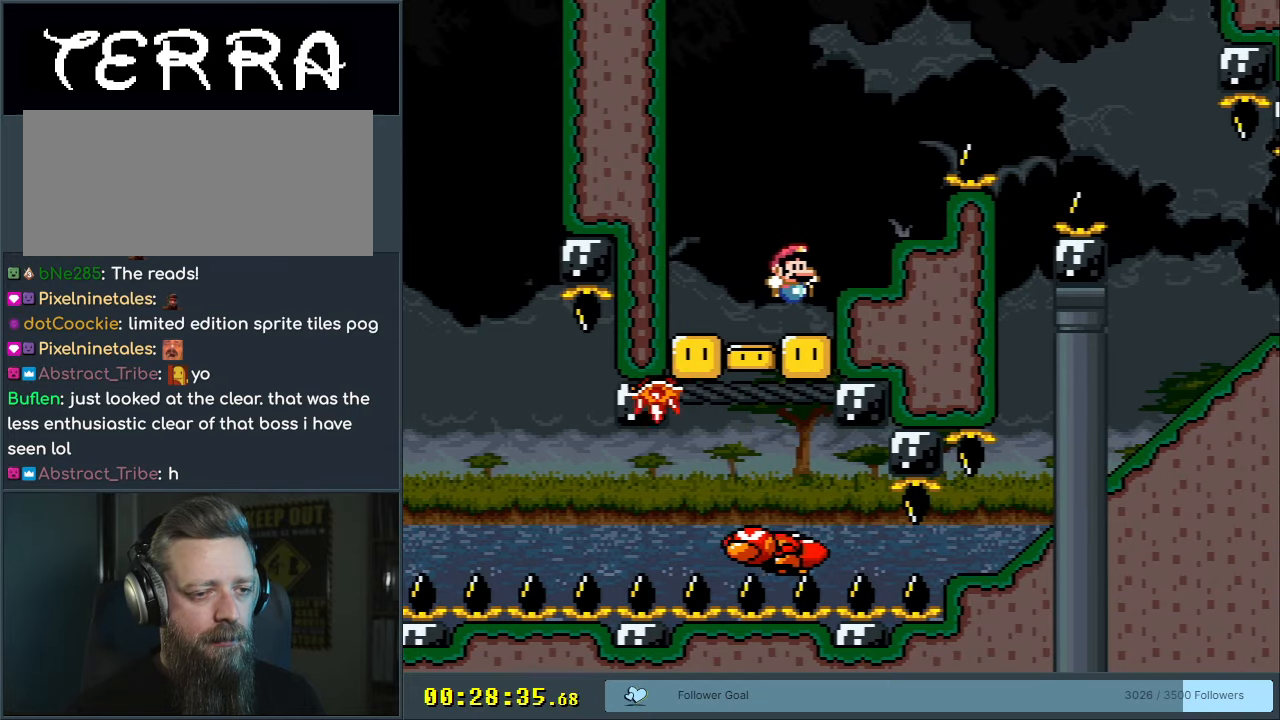
{"buttons": ["Y", "DPAD_RIGHT"], "events": [[17, "B", "up"], [333, "B", "down"], [367, "DPAD_RIGHT", "down"], [483, "B", "up"]]}
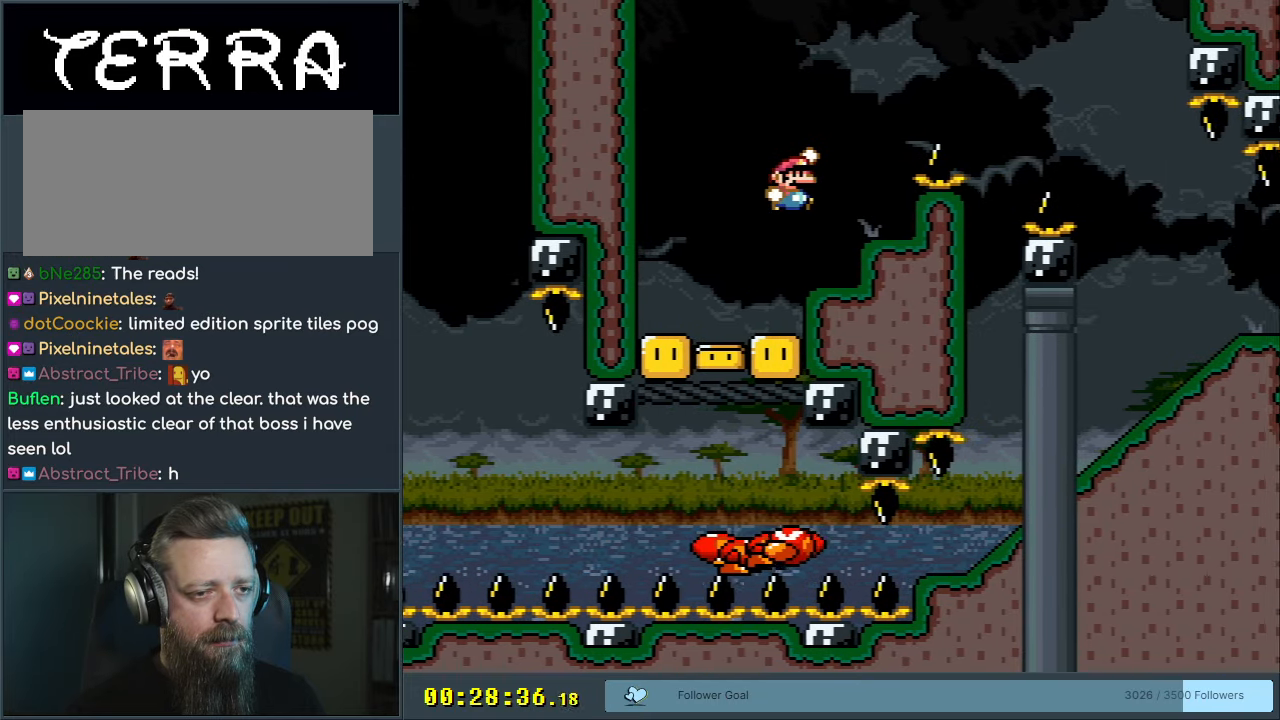
{"buttons": ["Y"], "events": [[117, "DPAD_RIGHT", "up"], [233, "DPAD_LEFT", "down"], [350, "DPAD_LEFT", "up"]]}
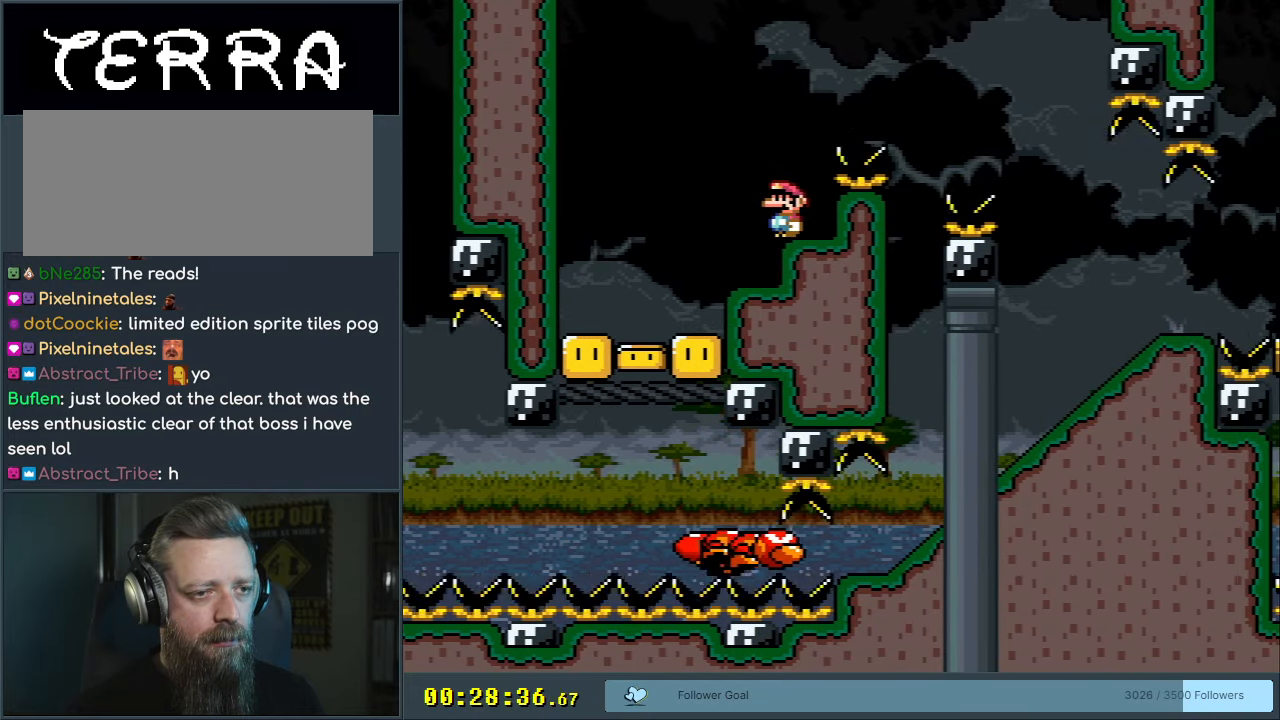
{"buttons": ["B", "Y", "DPAD_RIGHT"], "events": [[167, "B", "down"], [167, "DPAD_RIGHT", "down"]]}
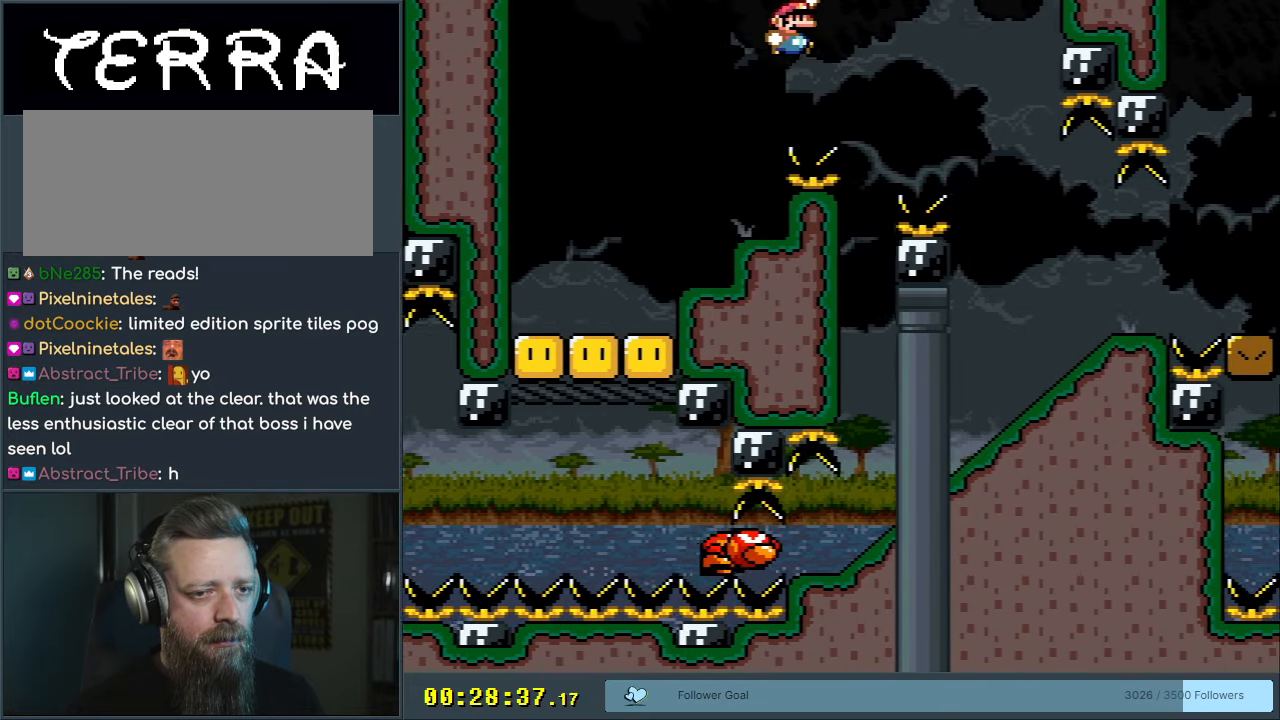
{"buttons": ["B", "Y", "DPAD_LEFT"], "events": [[117, "B", "up"], [233, "B", "down"], [433, "DPAD_RIGHT", "up"], [500, "DPAD_LEFT", "down"]]}
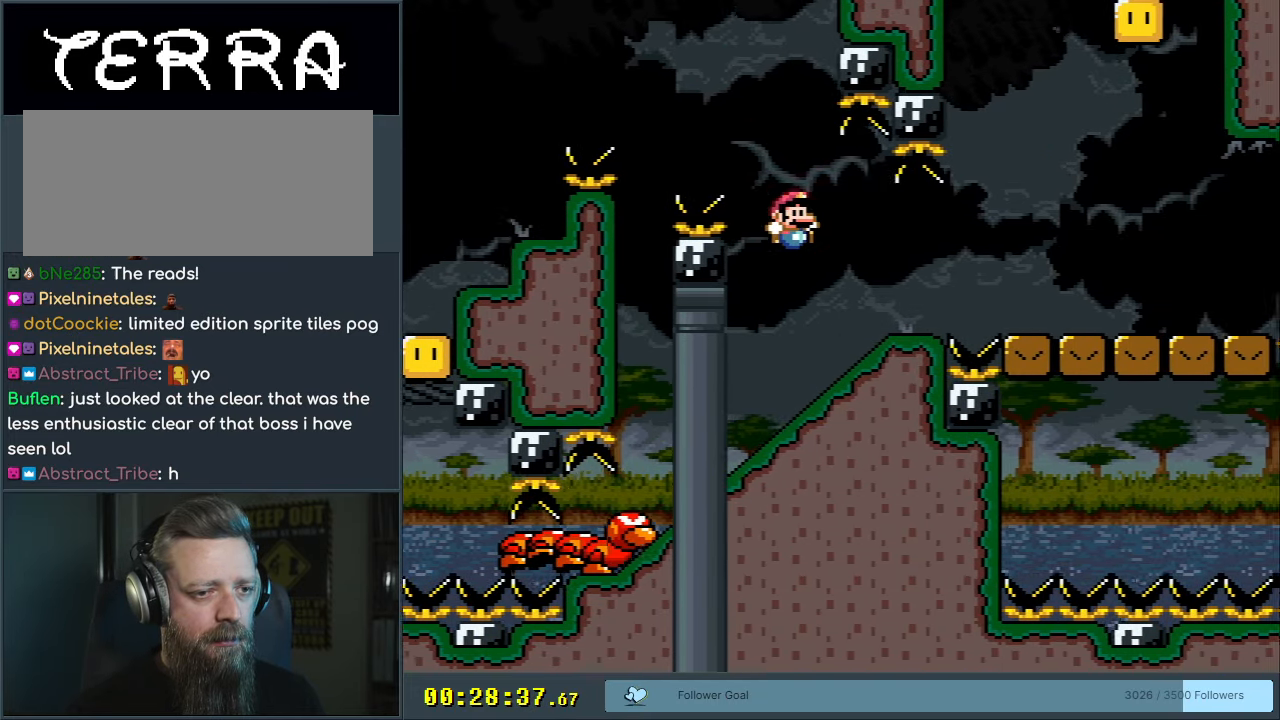
{"buttons": ["X", "DPAD_RIGHT"], "events": [[50, "X", "down"], [83, "B", "up"], [100, "DPAD_LEFT", "up"], [100, "Y", "up"], [167, "DPAD_RIGHT", "down"], [367, "A", "down"], [433, "A", "up"]]}